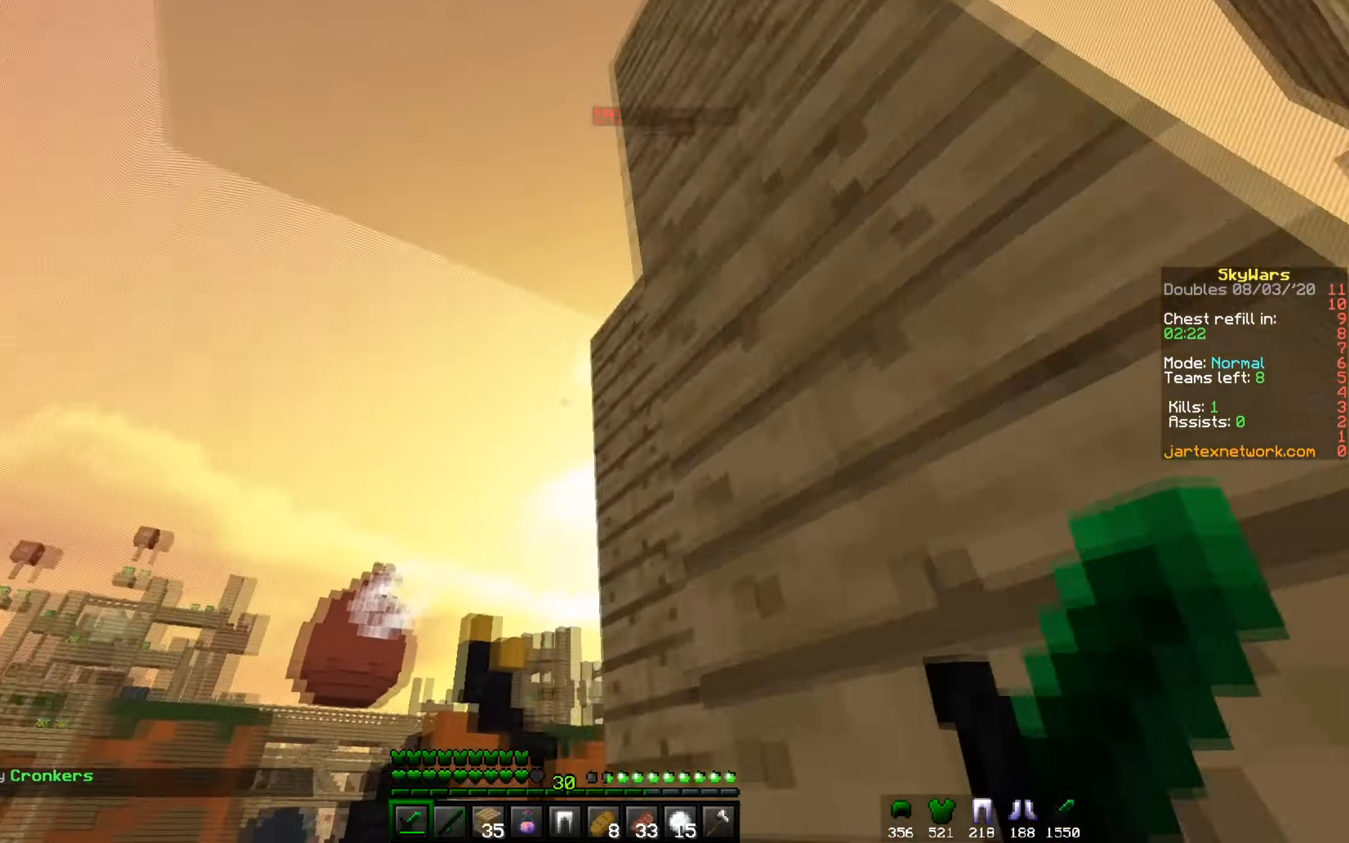
Gameplay with keyboard and mouse; each line is a JSON object with the keys and mouse buttons held at the frame after it. "events" lists presses ("down") and releases ("up") of "a", "d", "s", "w", "mouse_left" and "mouse_right" between this image and that frame as [ms after this image, input, new state], when the widget could be followed in between. "mouse_left", "mouse_right" = the "left", "right" buttons of the "mouse" list. No other keys are recorded. Fast repeated clicks can show as one long hold. Mouse movement is not recorded.
{"keys": [], "mouse": ["left"], "events": [[133, "a", "up"], [317, "d", "down"], [350, "w", "up"], [417, "mouse_left", "down"], [484, "d", "up"]]}
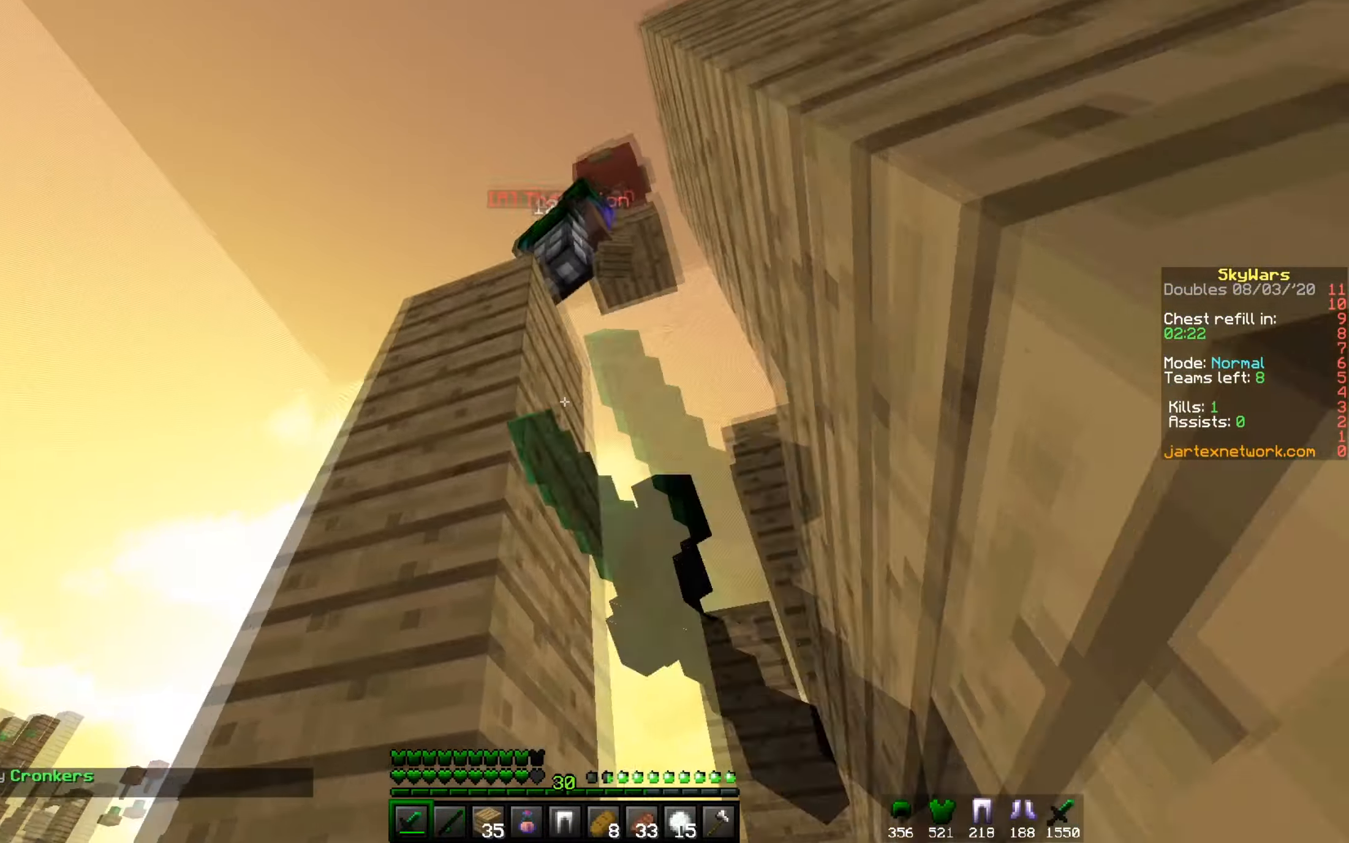
{"keys": ["d"], "mouse": [], "events": [[17, "w", "down"], [50, "mouse_left", "up"], [117, "d", "down"], [384, "w", "up"]]}
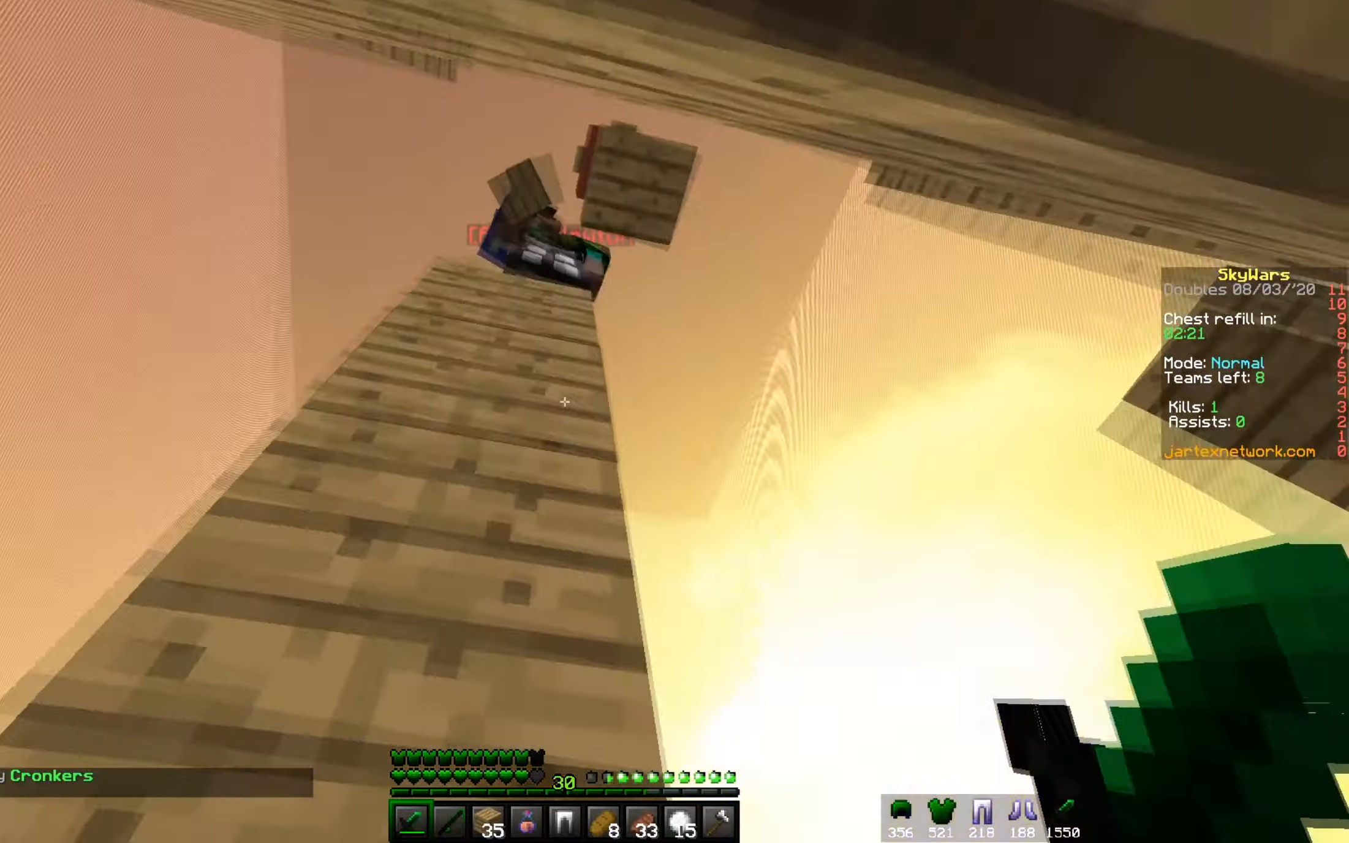
{"keys": ["d", "s"], "mouse": [], "events": [[267, "s", "down"]]}
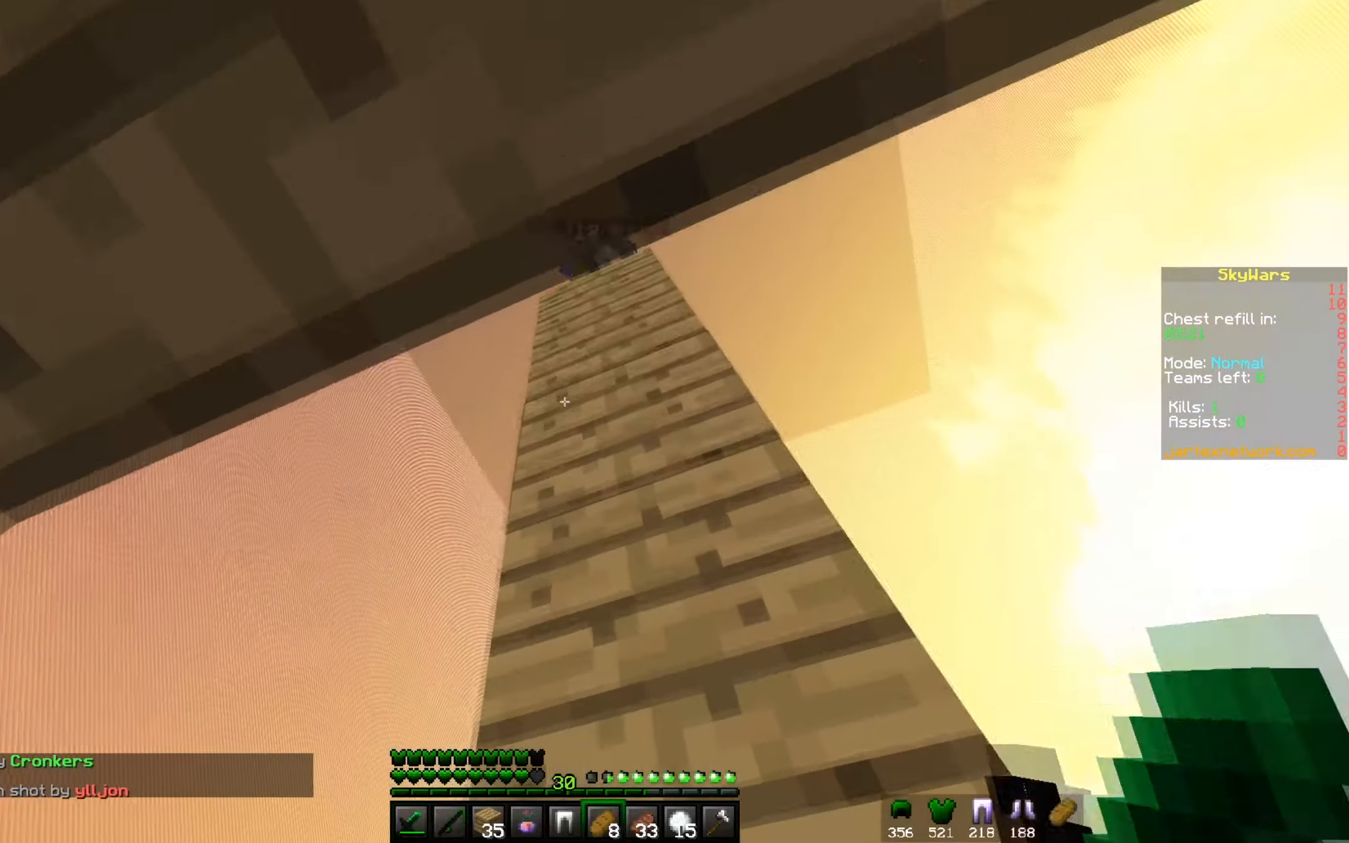
{"keys": ["d"], "mouse": [], "events": [[101, "s", "up"], [167, "w", "down"], [284, "d", "up"], [368, "d", "down"], [501, "w", "up"]]}
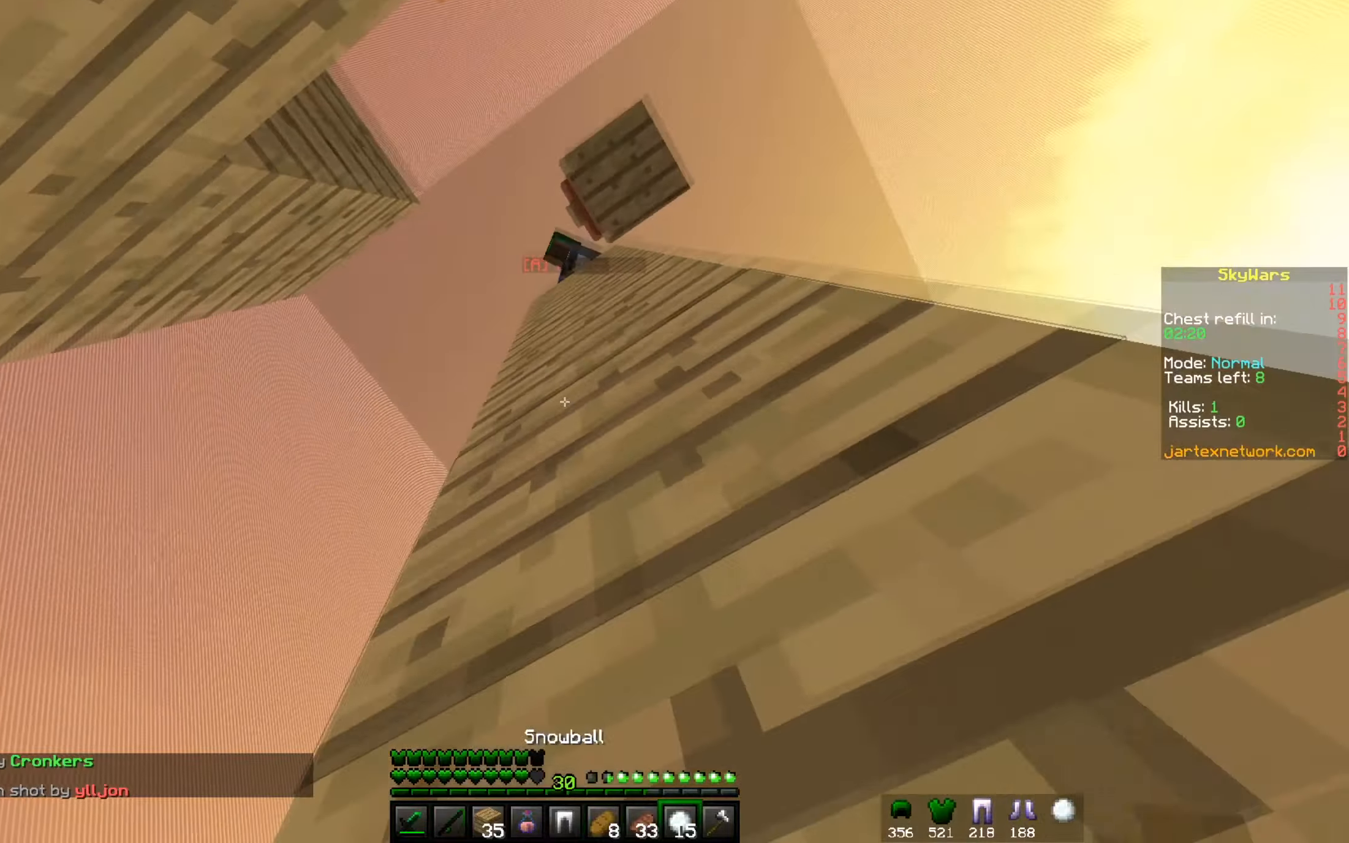
{"keys": ["d", "s"], "mouse": [], "events": [[17, "s", "down"], [234, "d", "up"], [334, "d", "down"]]}
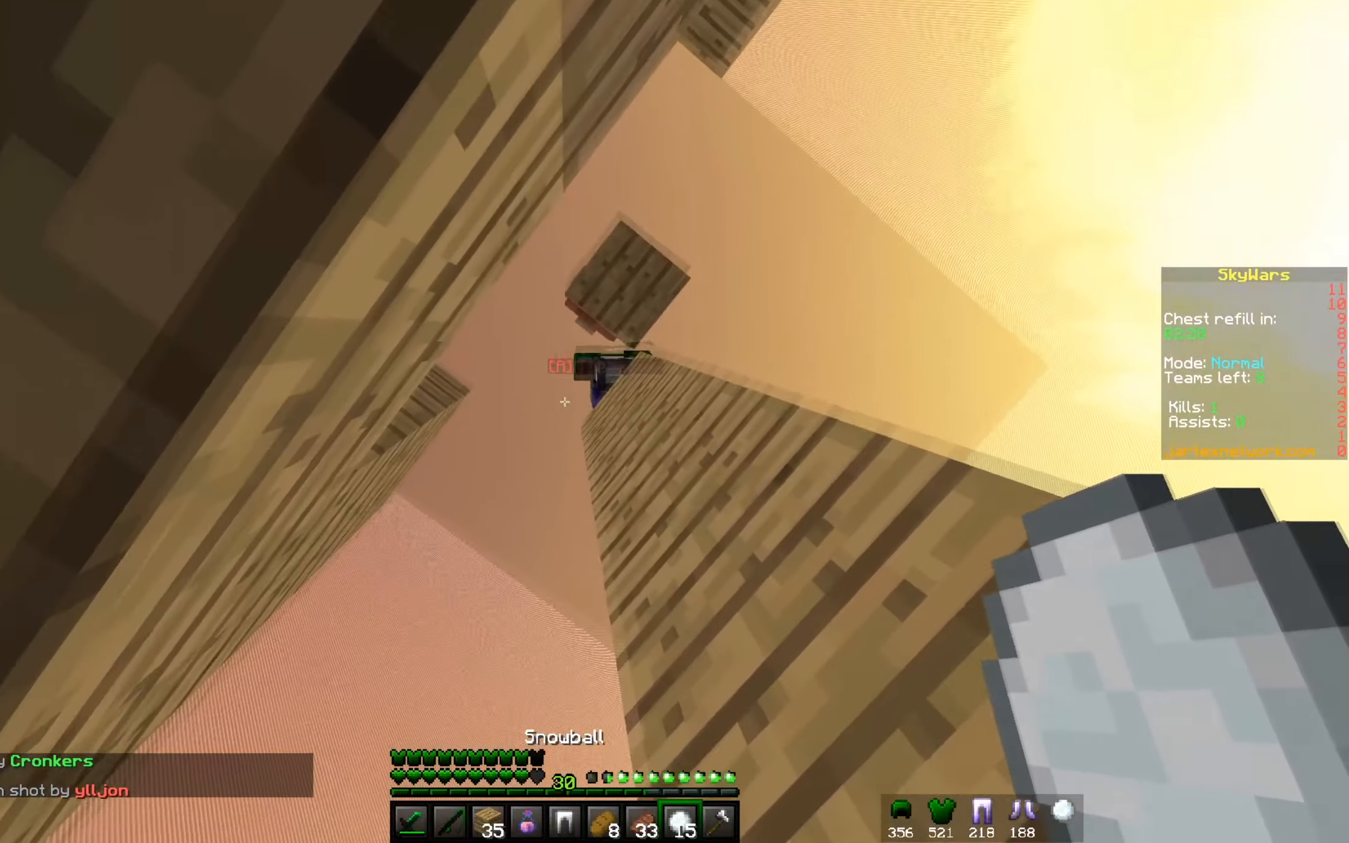
{"keys": [], "mouse": ["right"], "events": [[133, "mouse_right", "down"], [183, "d", "up"], [183, "s", "up"]]}
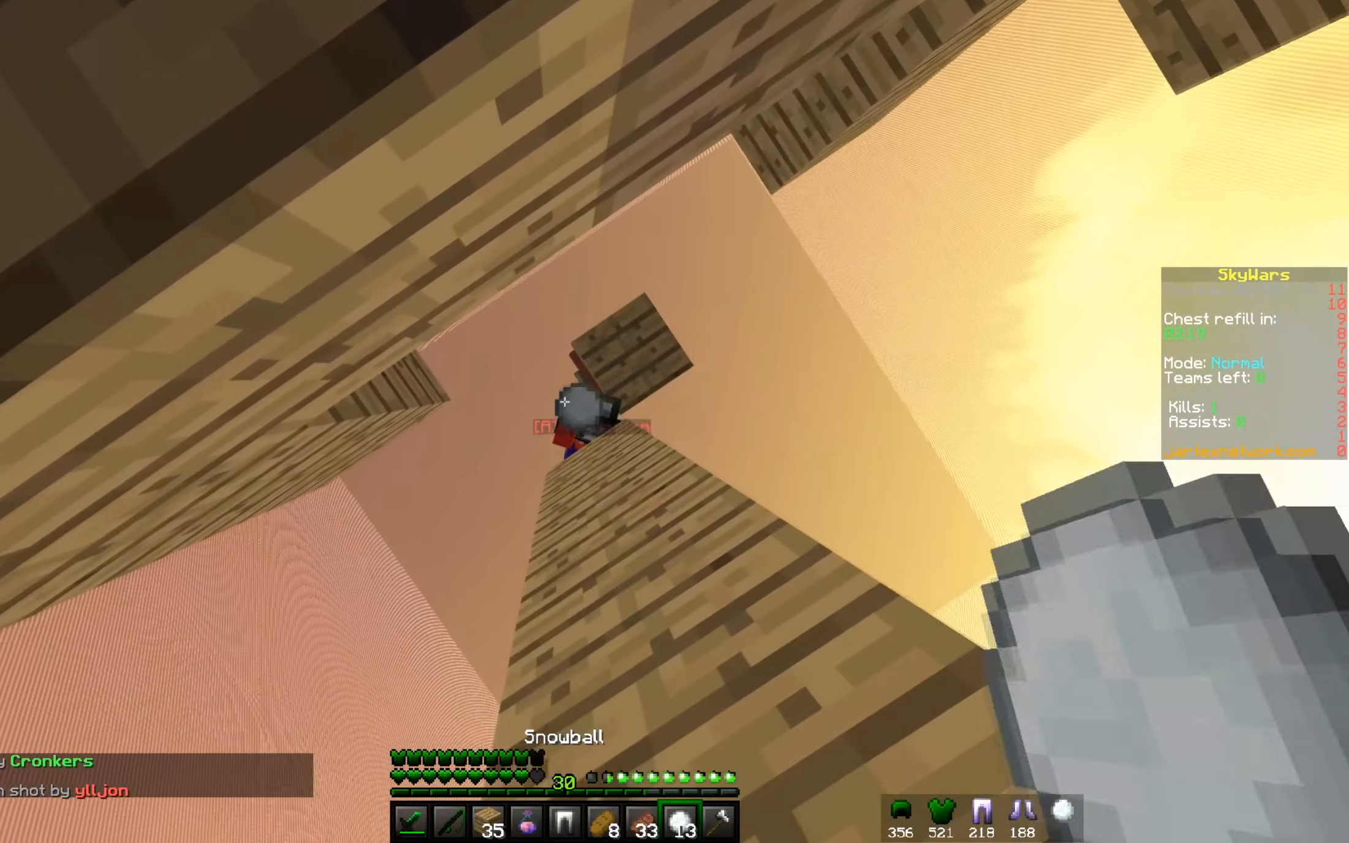
{"keys": ["a"], "mouse": ["right"], "events": [[217, "a", "down"], [217, "w", "down"], [451, "w", "up"]]}
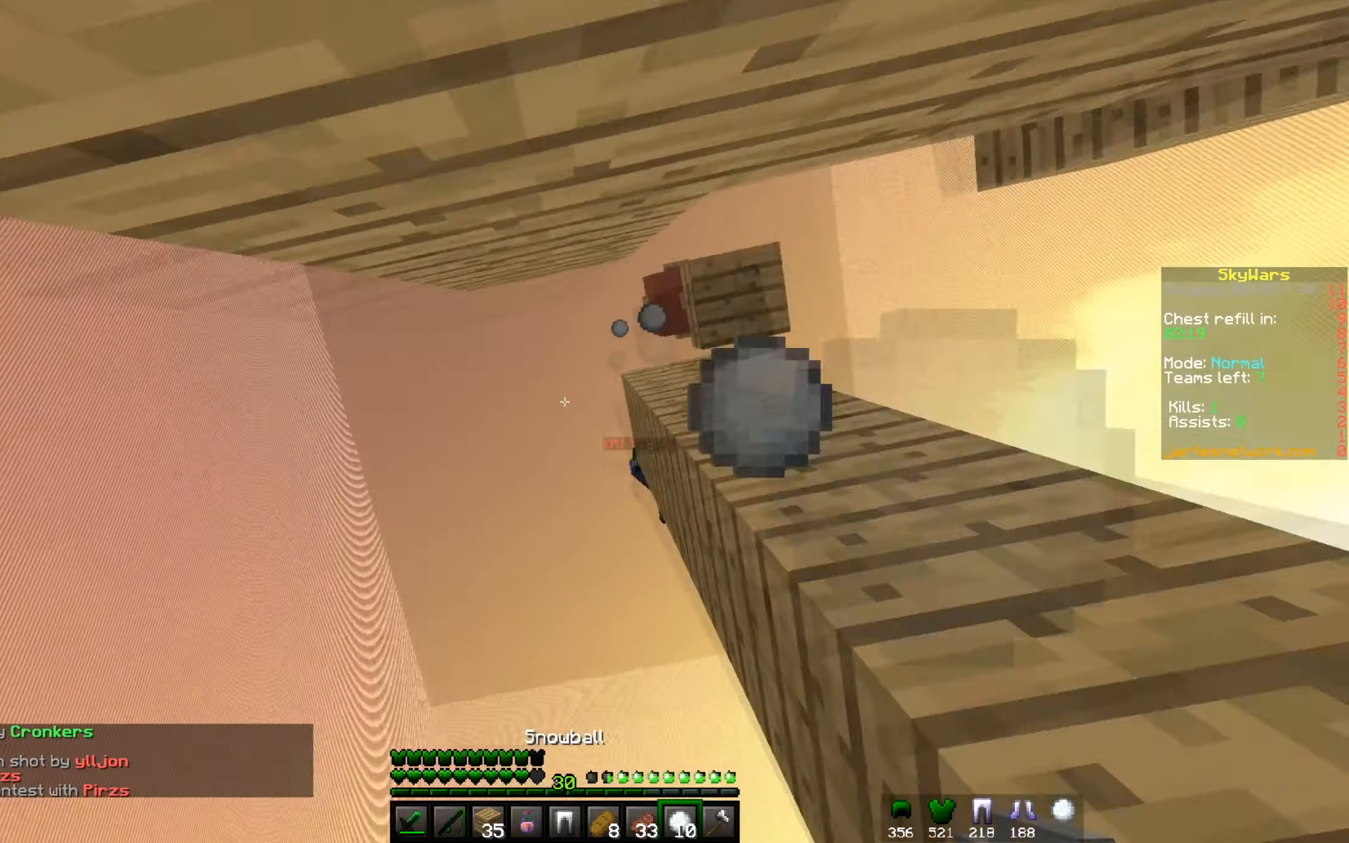
{"keys": ["w"], "mouse": [], "events": [[33, "mouse_right", "up"], [200, "a", "up"], [317, "w", "down"]]}
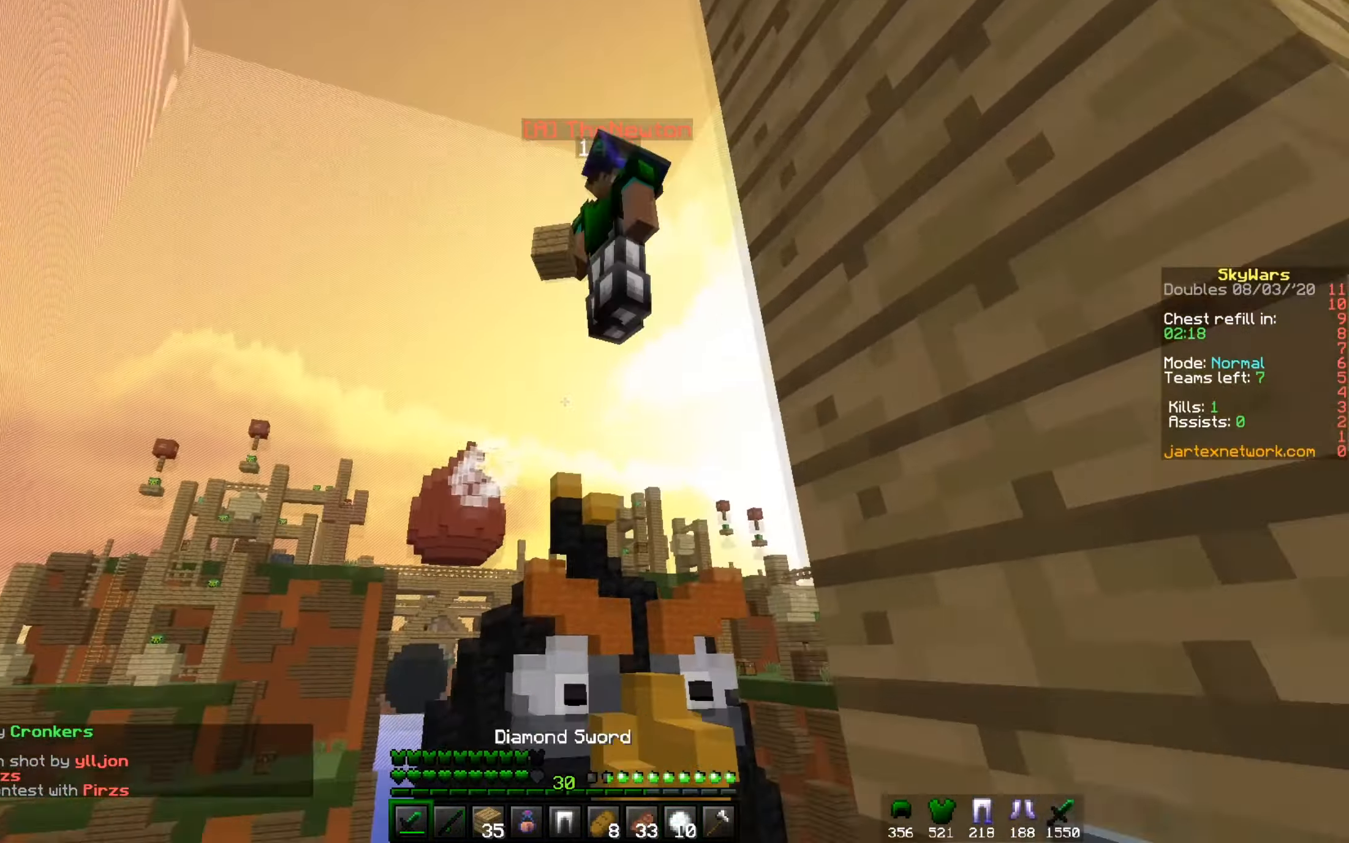
{"keys": [], "mouse": ["left"], "events": [[17, "mouse_left", "down"], [350, "w", "up"]]}
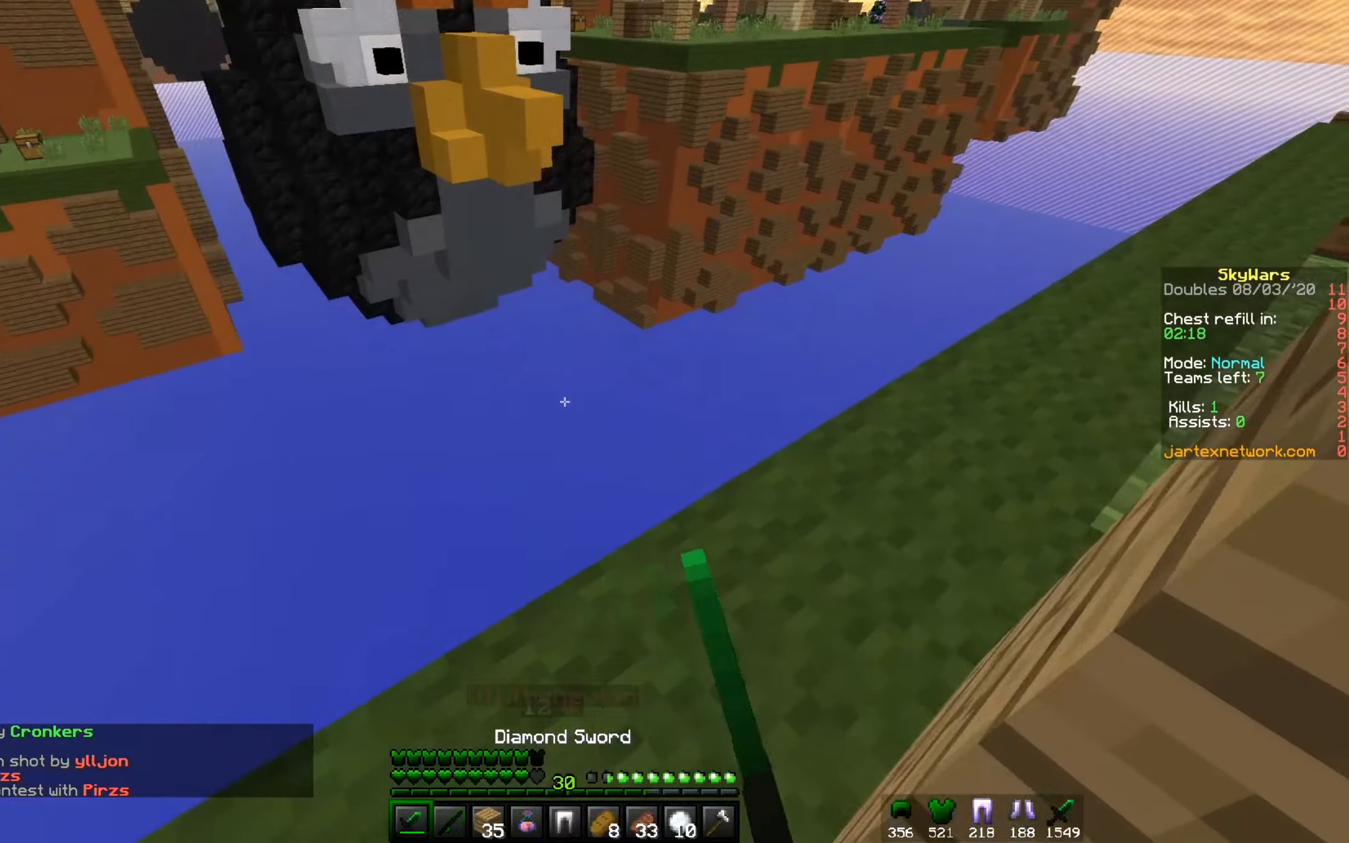
{"keys": ["w"], "mouse": ["left"], "events": [[66, "s", "down"], [267, "a", "down"], [383, "s", "up"], [467, "w", "down"], [483, "a", "up"]]}
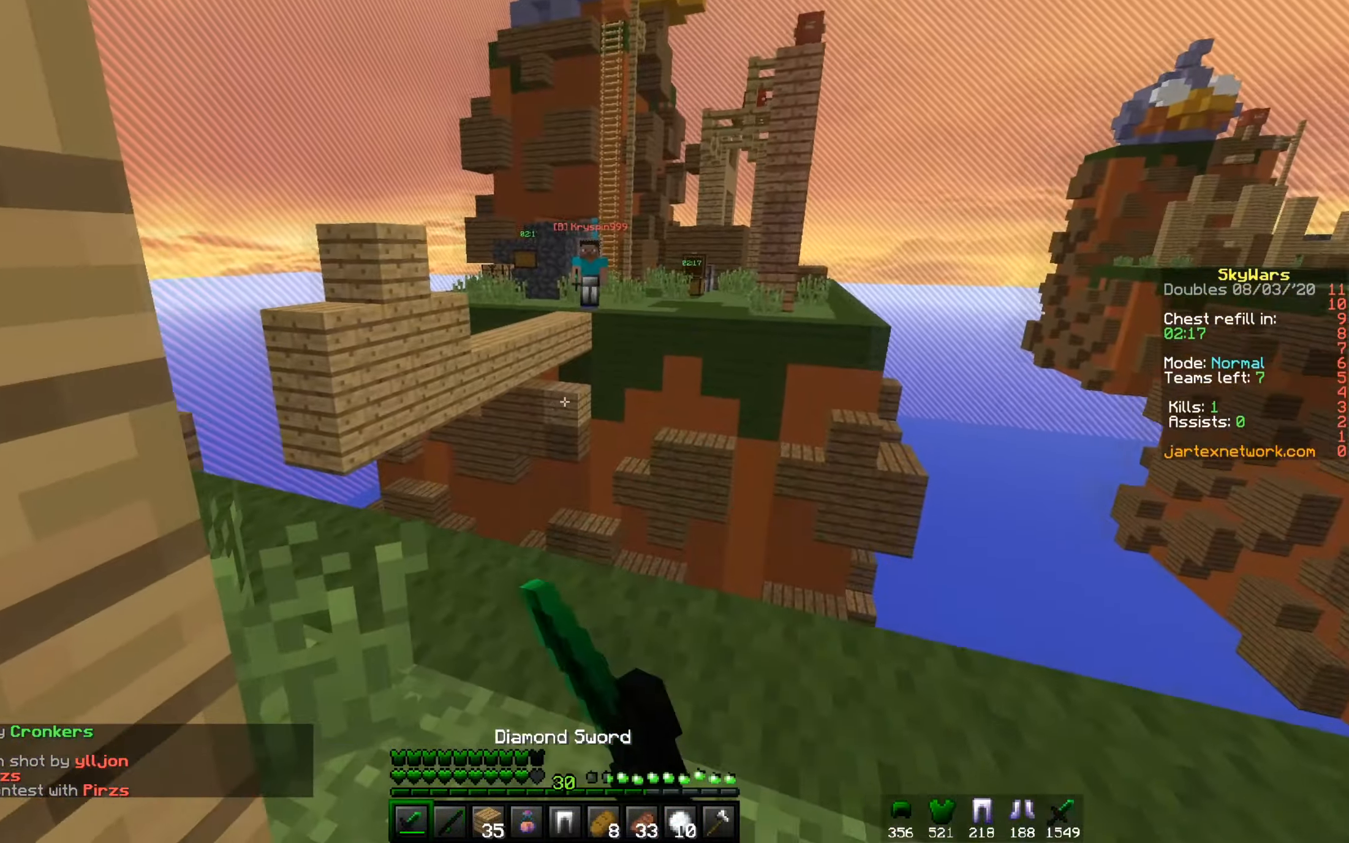
{"keys": ["a", "w"], "mouse": [], "events": [[33, "mouse_left", "up"], [334, "a", "down"]]}
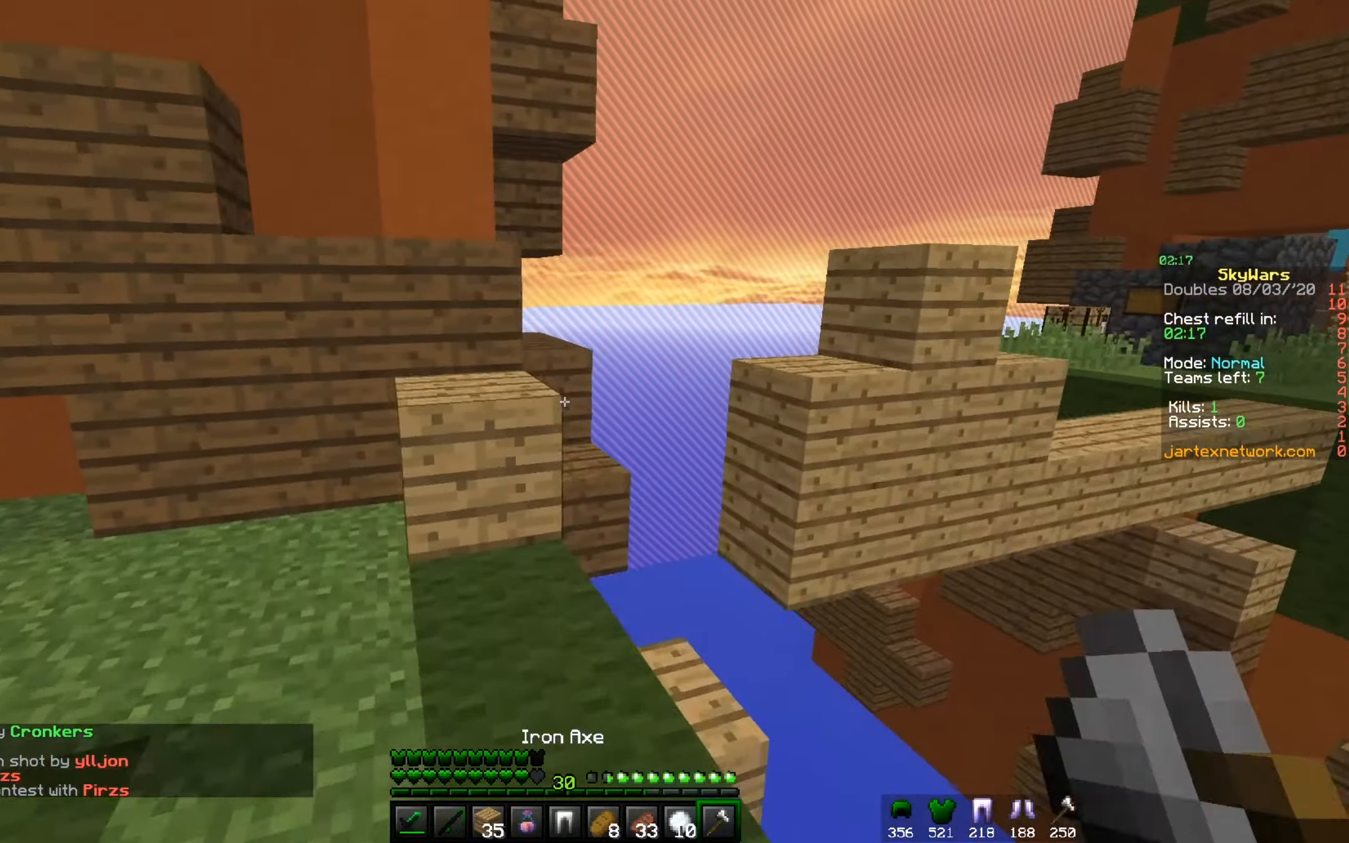
{"keys": ["d"], "mouse": [], "events": [[283, "w", "up"], [367, "d", "down"], [367, "s", "down"], [433, "a", "up"], [483, "s", "up"]]}
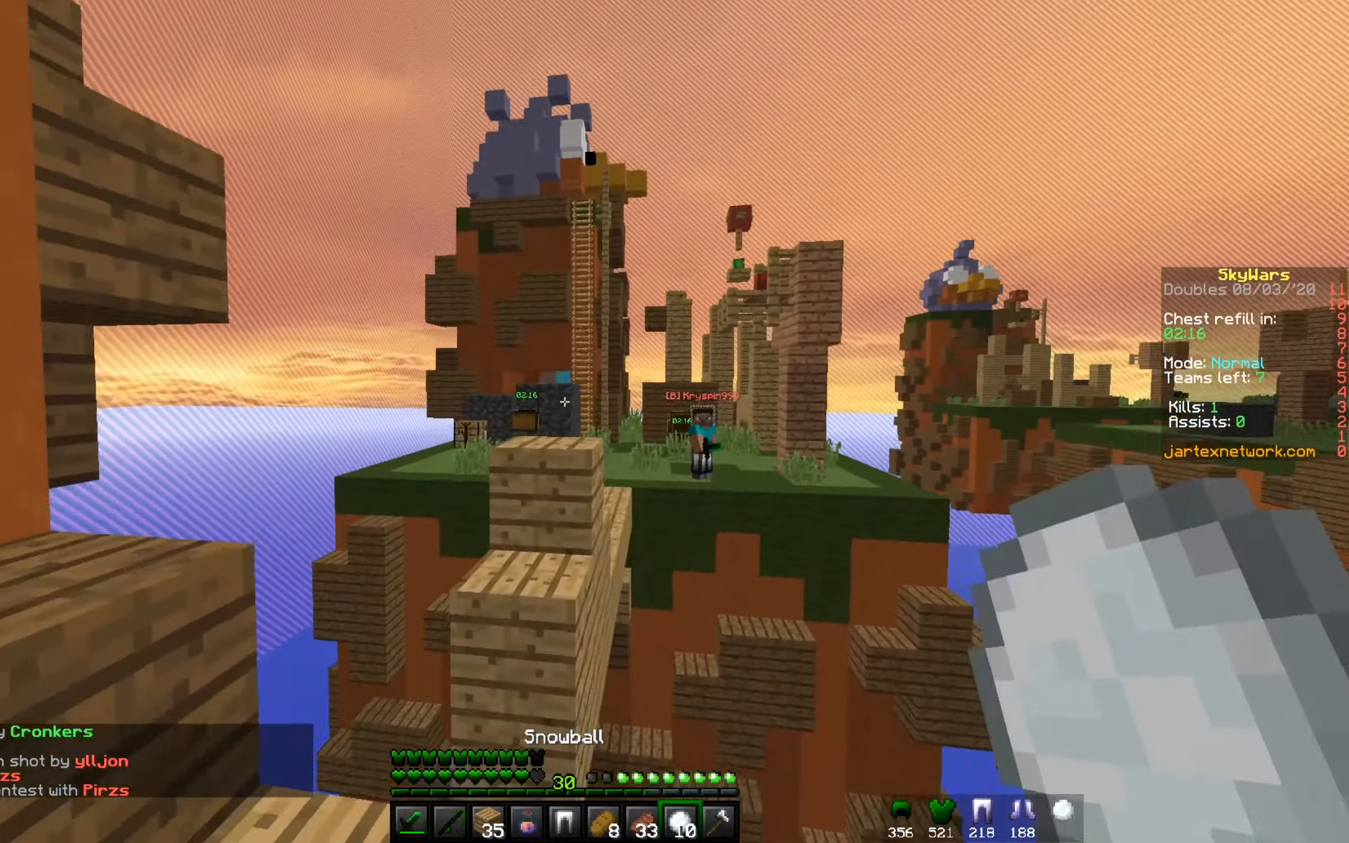
{"keys": ["a"], "mouse": ["right"], "events": [[317, "mouse_right", "down"], [384, "a", "down"], [434, "d", "up"]]}
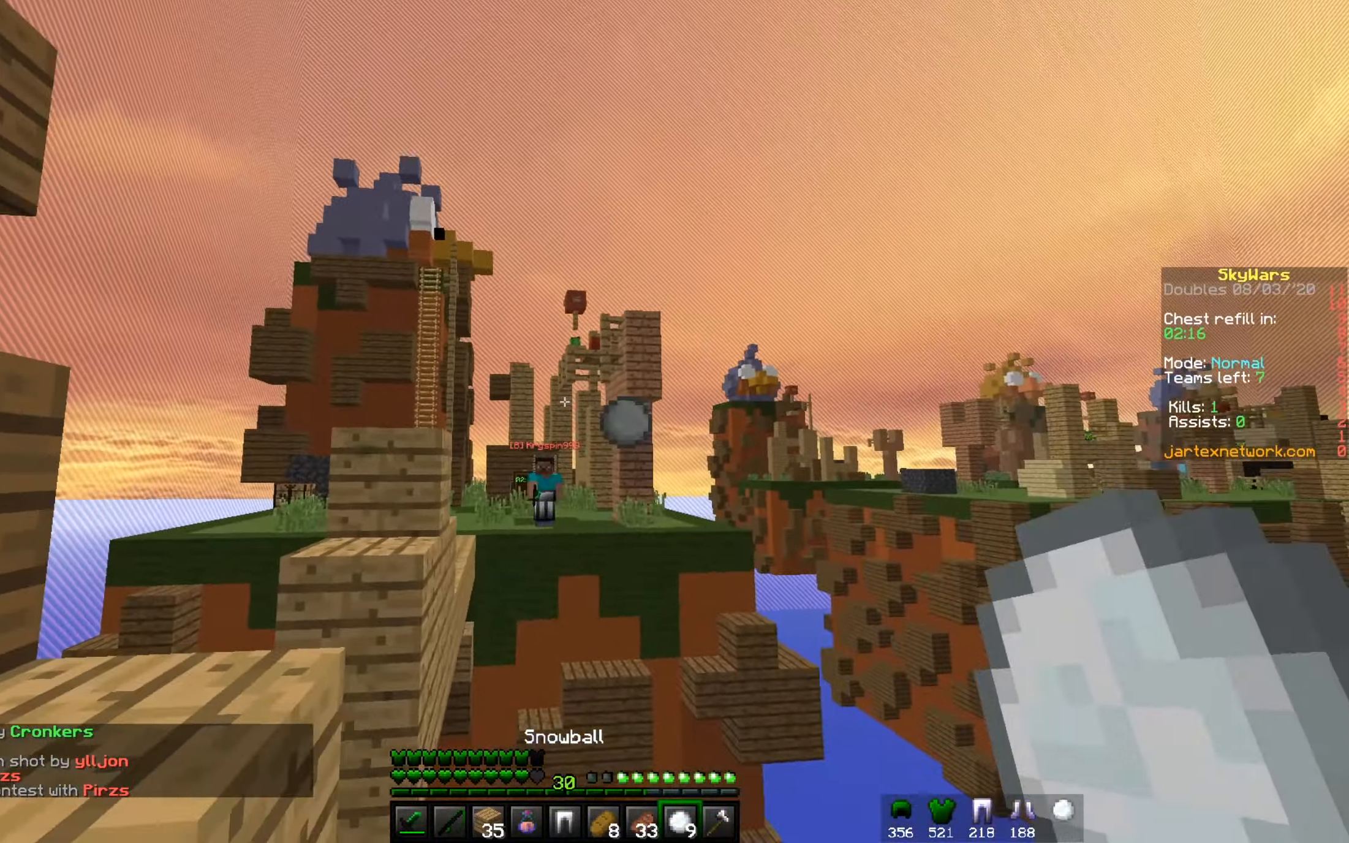
{"keys": ["d"], "mouse": [], "events": [[83, "s", "down"], [200, "a", "up"], [317, "mouse_right", "up"], [334, "d", "down"], [467, "s", "up"]]}
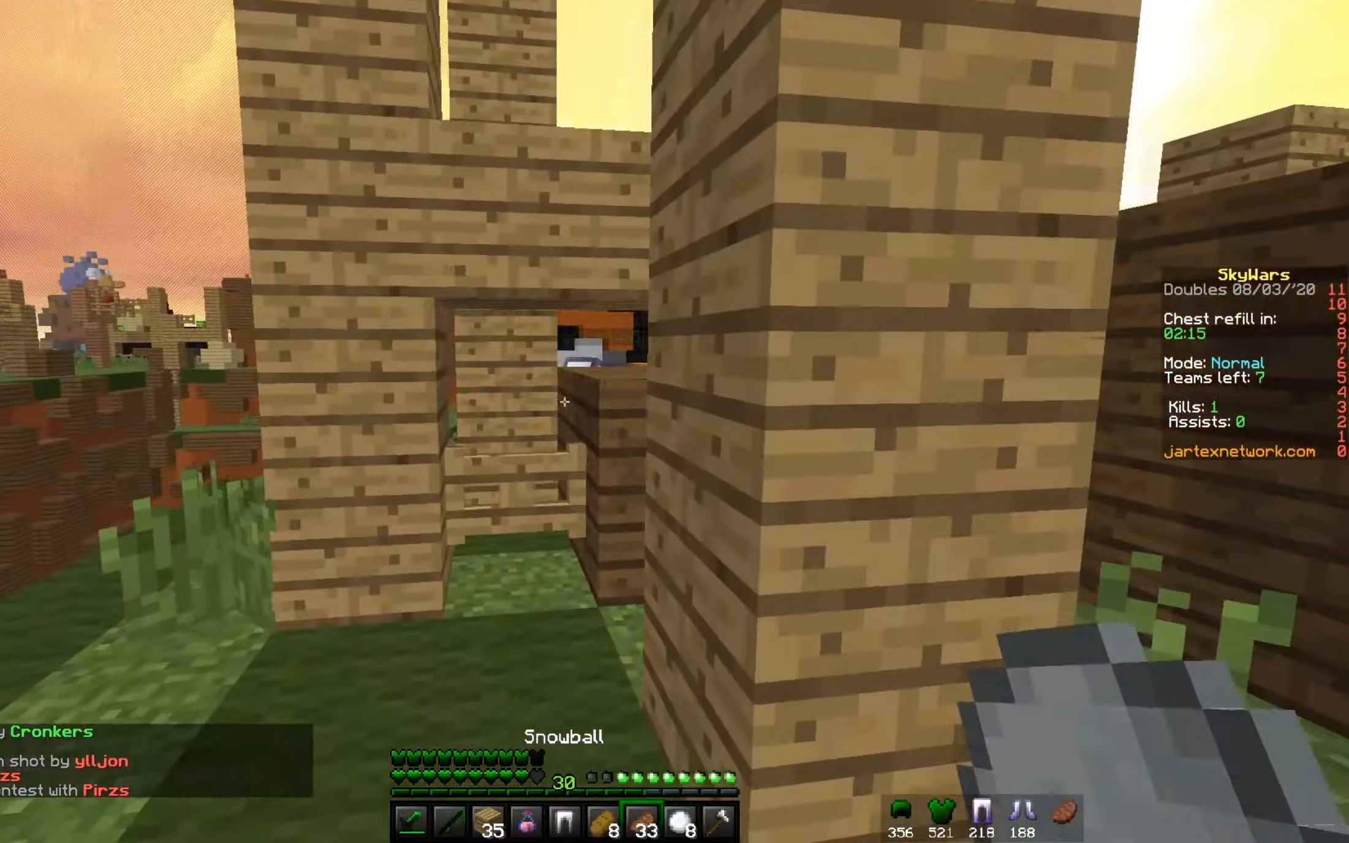
{"keys": ["d", "w"], "mouse": ["right"], "events": [[33, "d", "up"], [217, "w", "down"], [283, "mouse_right", "down"], [333, "a", "down"], [483, "d", "down"], [500, "a", "up"]]}
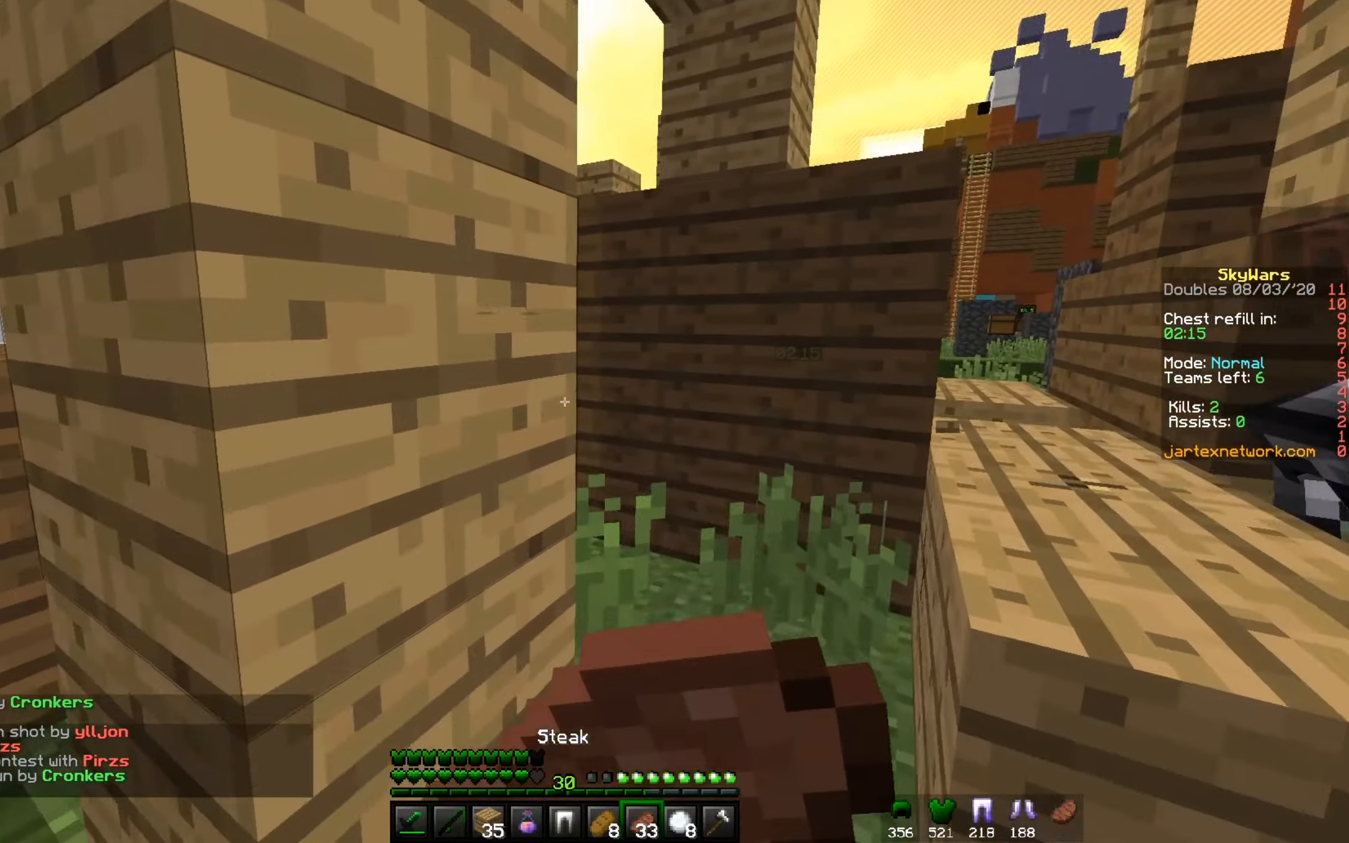
{"keys": ["d"], "mouse": ["right"], "events": [[501, "w", "up"]]}
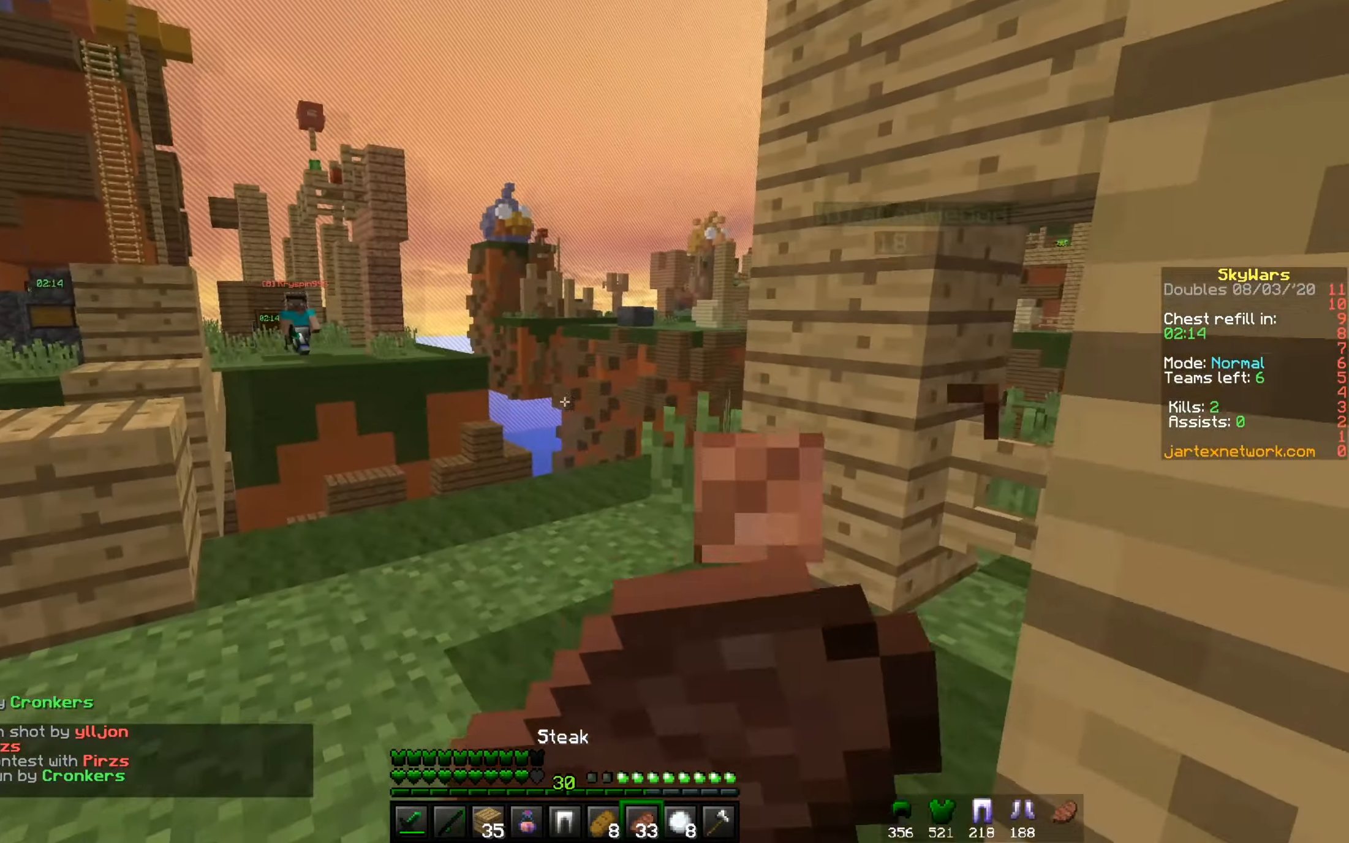
{"keys": ["w"], "mouse": [], "events": [[83, "s", "down"], [433, "d", "up"], [433, "mouse_right", "up"], [433, "s", "up"], [433, "w", "down"]]}
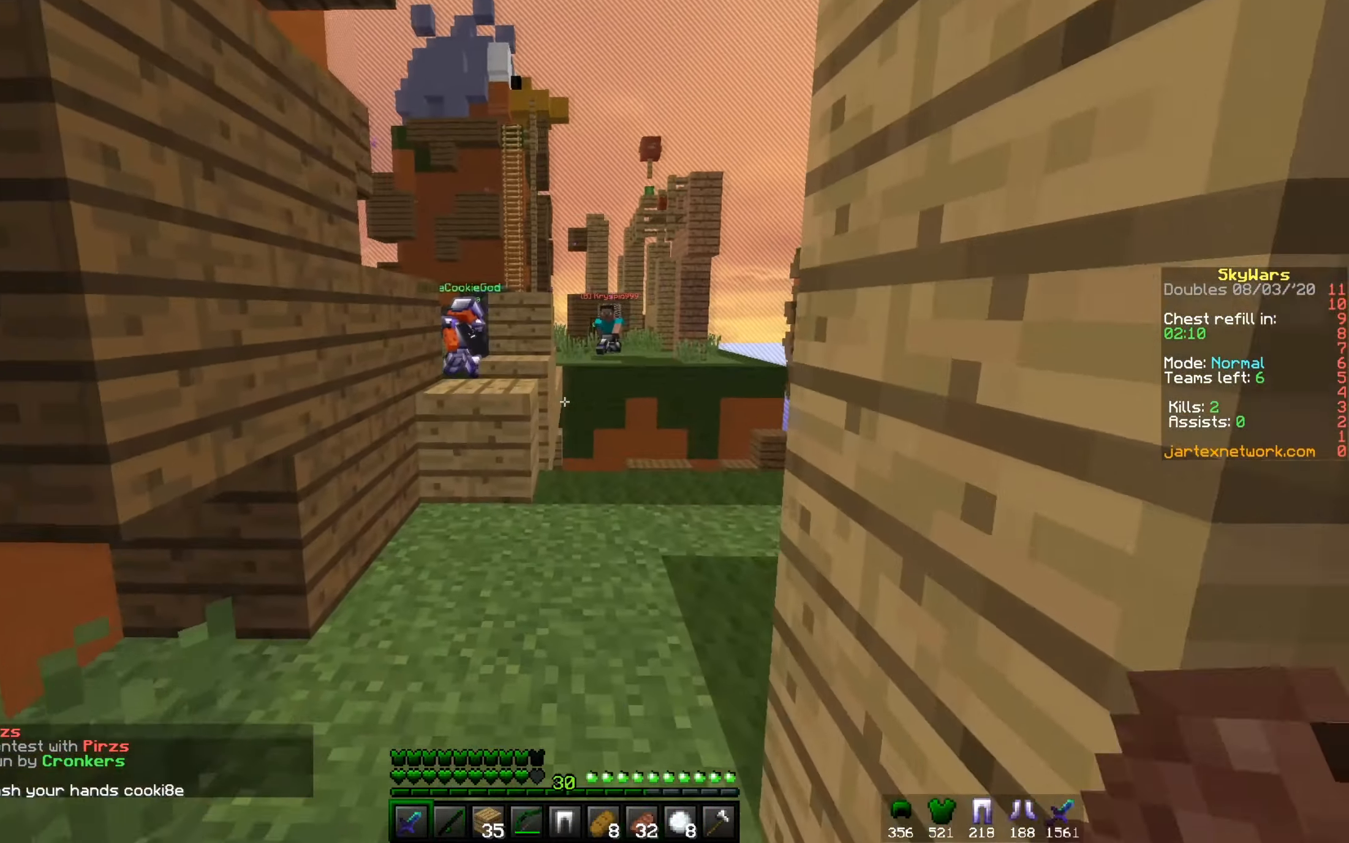
{"keys": ["w"], "mouse": [], "events": [[217, "a", "down"], [451, "a", "up"]]}
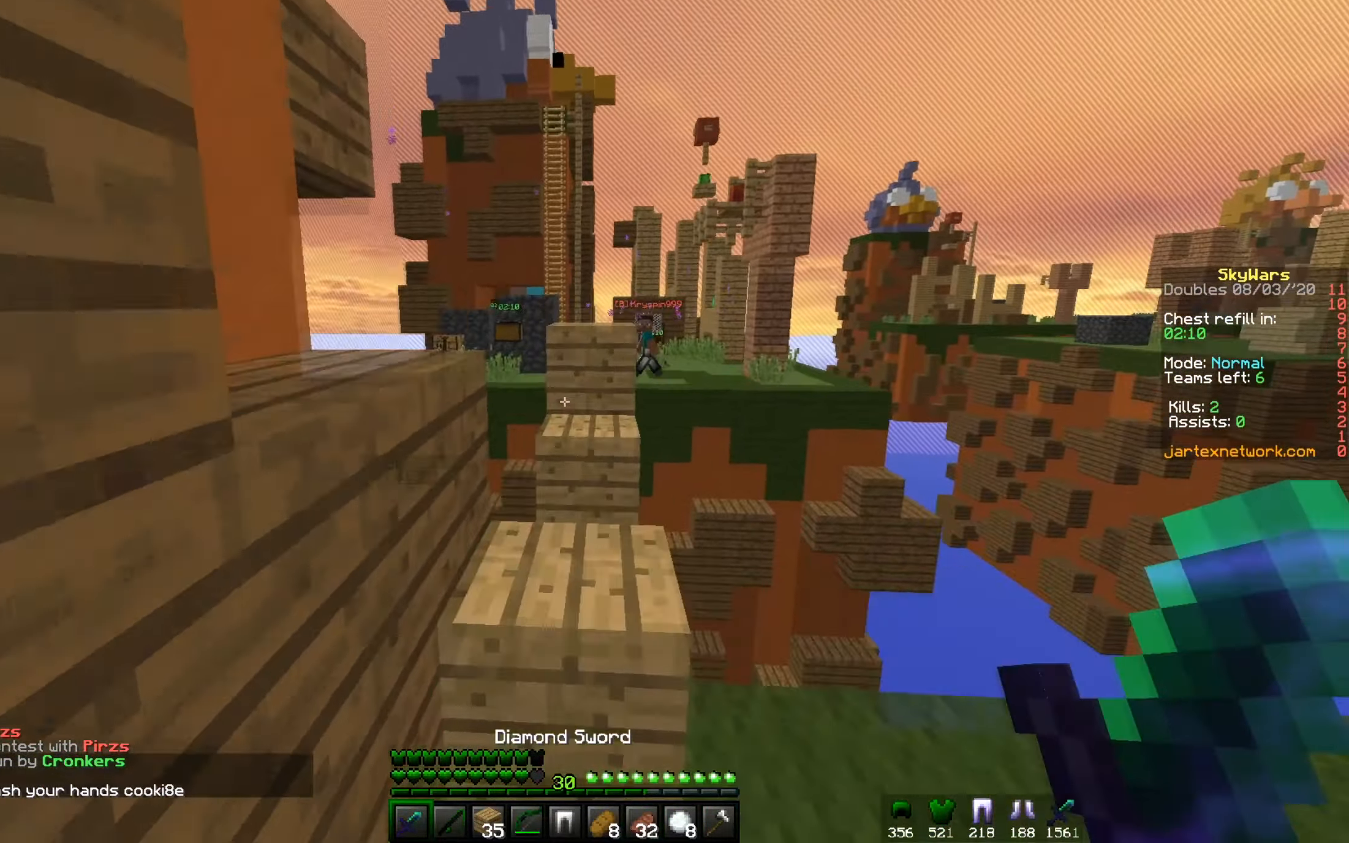
{"keys": ["d"], "mouse": ["right"], "events": [[200, "w", "up"], [317, "mouse_right", "down"], [367, "d", "down"]]}
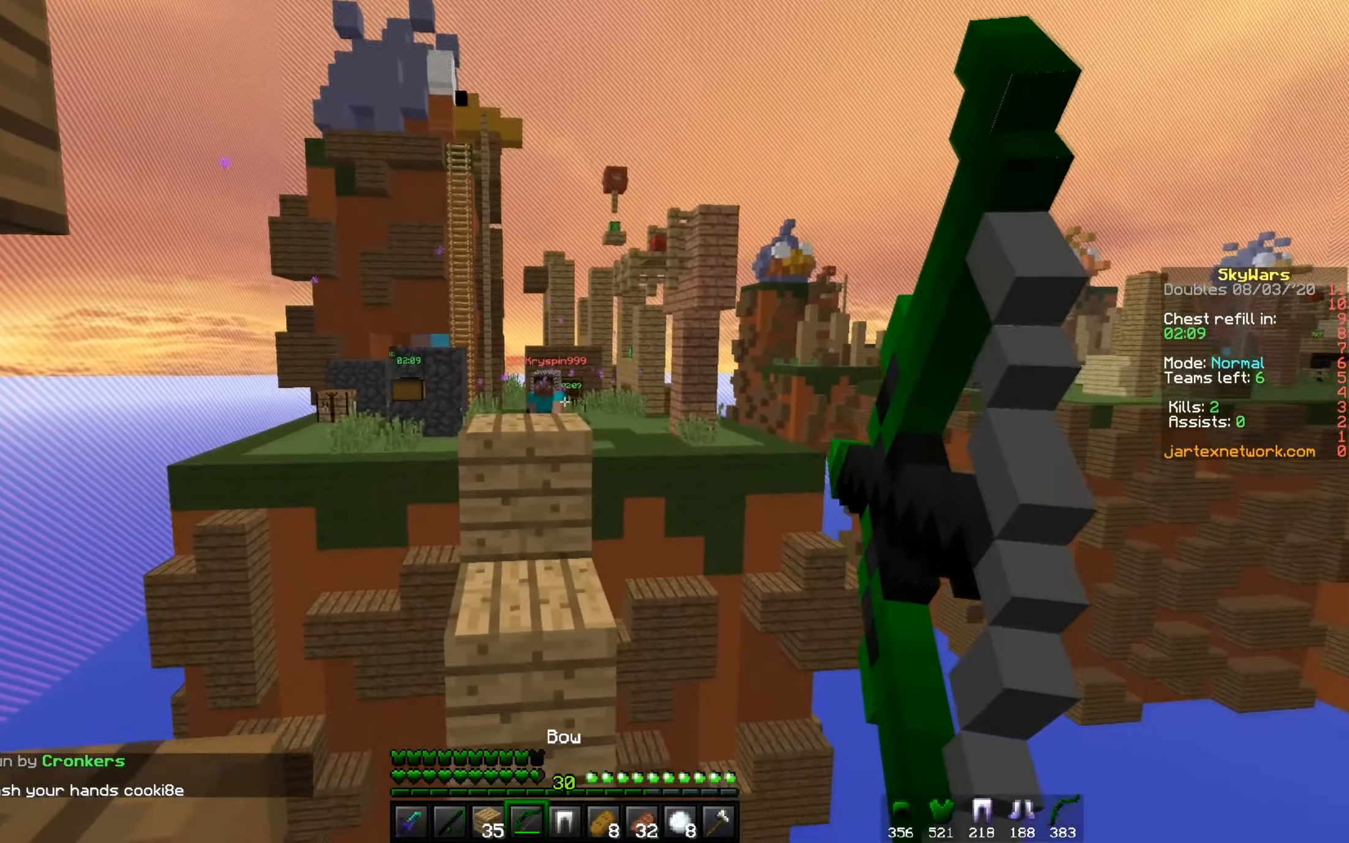
{"keys": [], "mouse": ["right"], "events": [[234, "a", "down"], [300, "d", "up"], [451, "a", "up"]]}
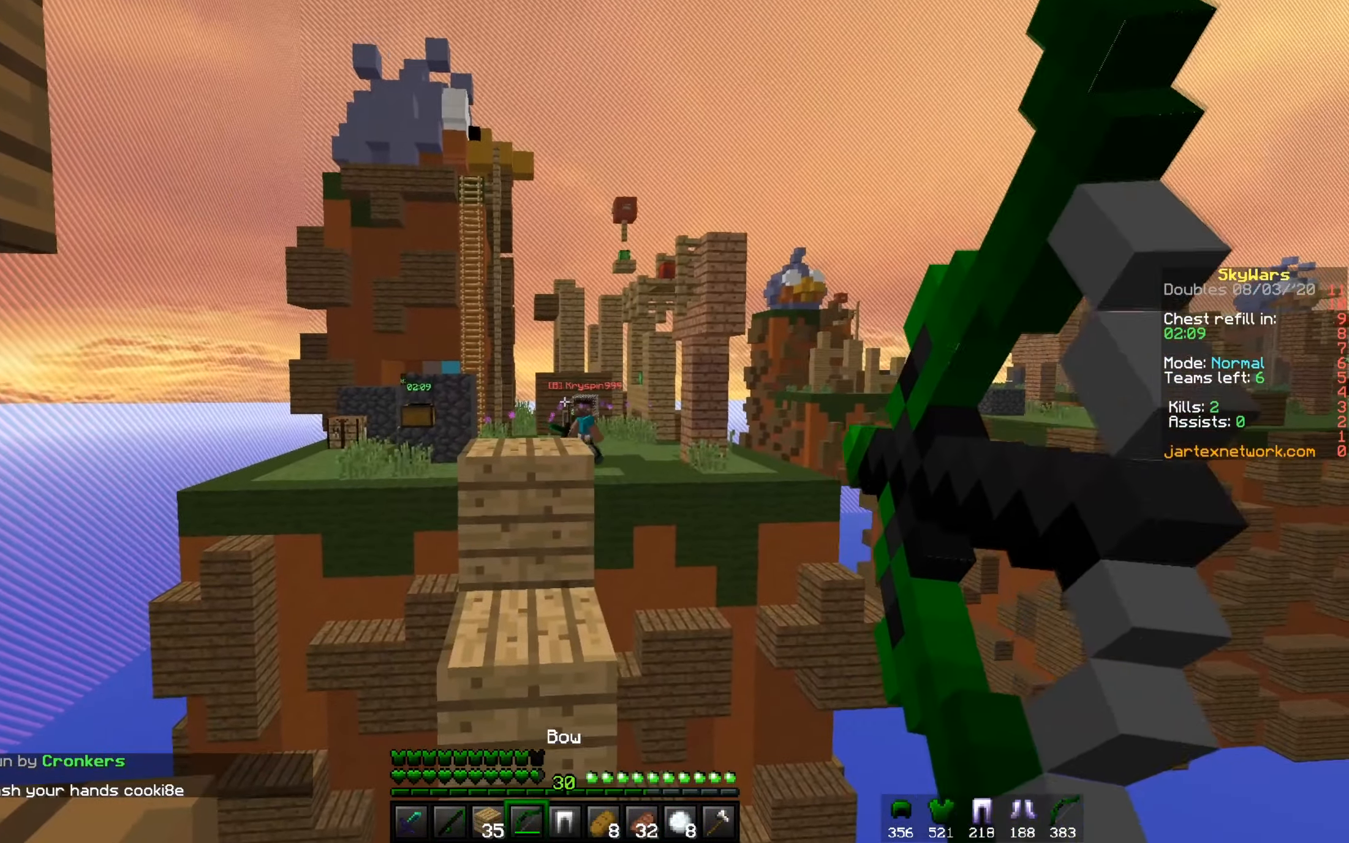
{"keys": ["d", "s"], "mouse": ["right"], "events": [[66, "d", "down"], [183, "s", "down"], [267, "d", "up"], [467, "d", "down"]]}
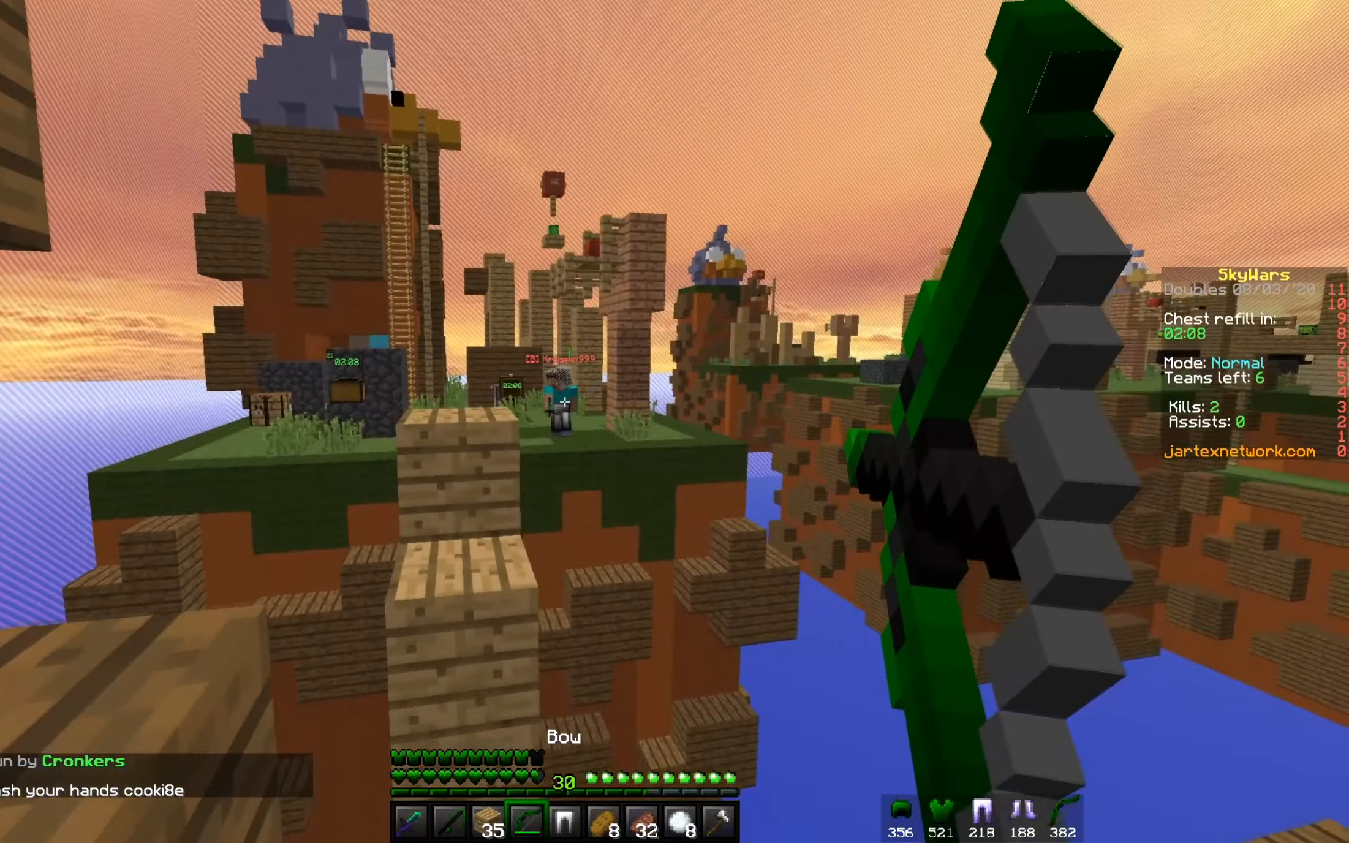
{"keys": ["d", "w"], "mouse": ["right"], "events": [[84, "s", "up"], [167, "w", "down"]]}
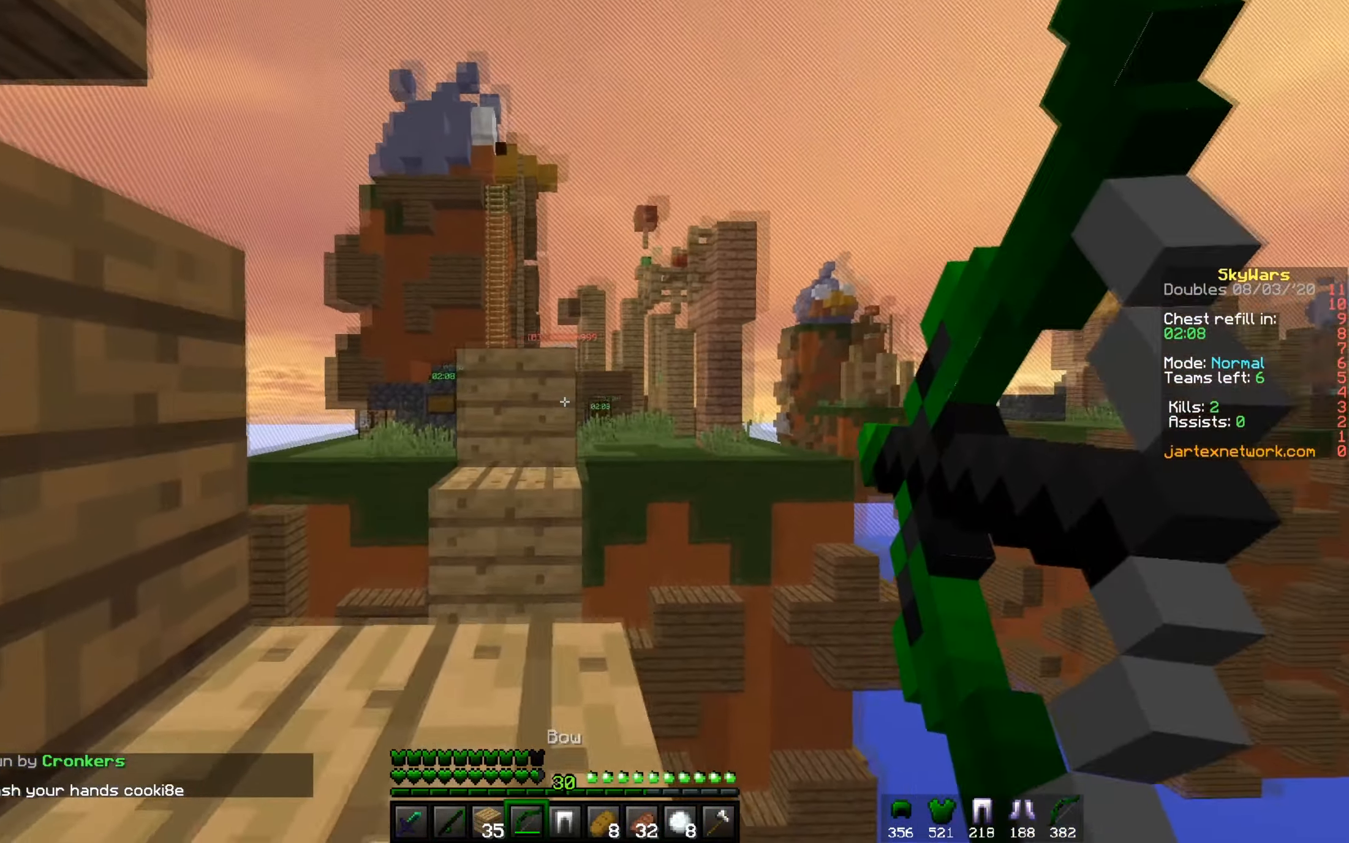
{"keys": ["s"], "mouse": ["right"], "events": [[33, "a", "down"], [83, "d", "up"], [467, "s", "down"], [483, "a", "up"], [483, "w", "up"]]}
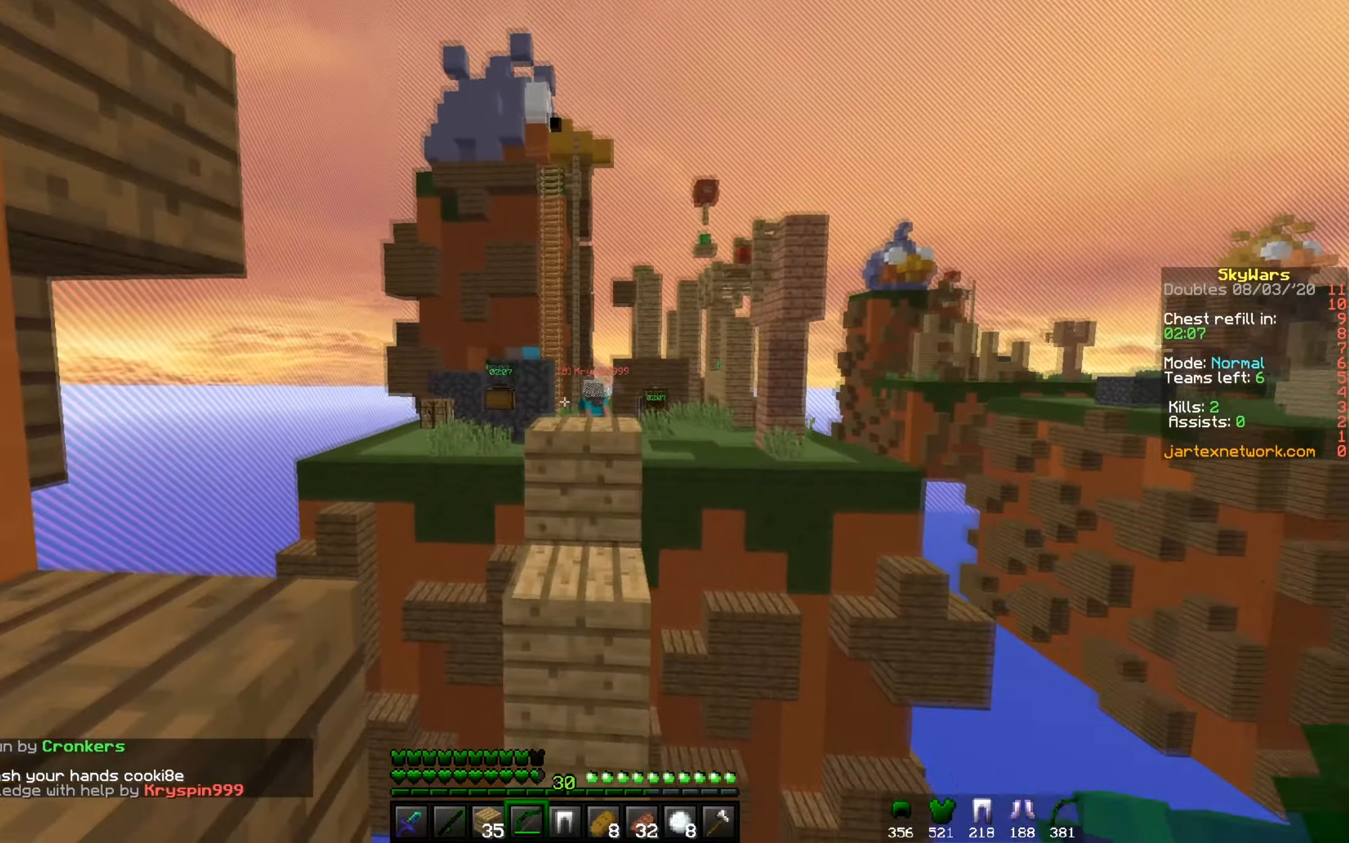
{"keys": ["w"], "mouse": ["right"], "events": [[267, "w", "down"], [334, "s", "up"]]}
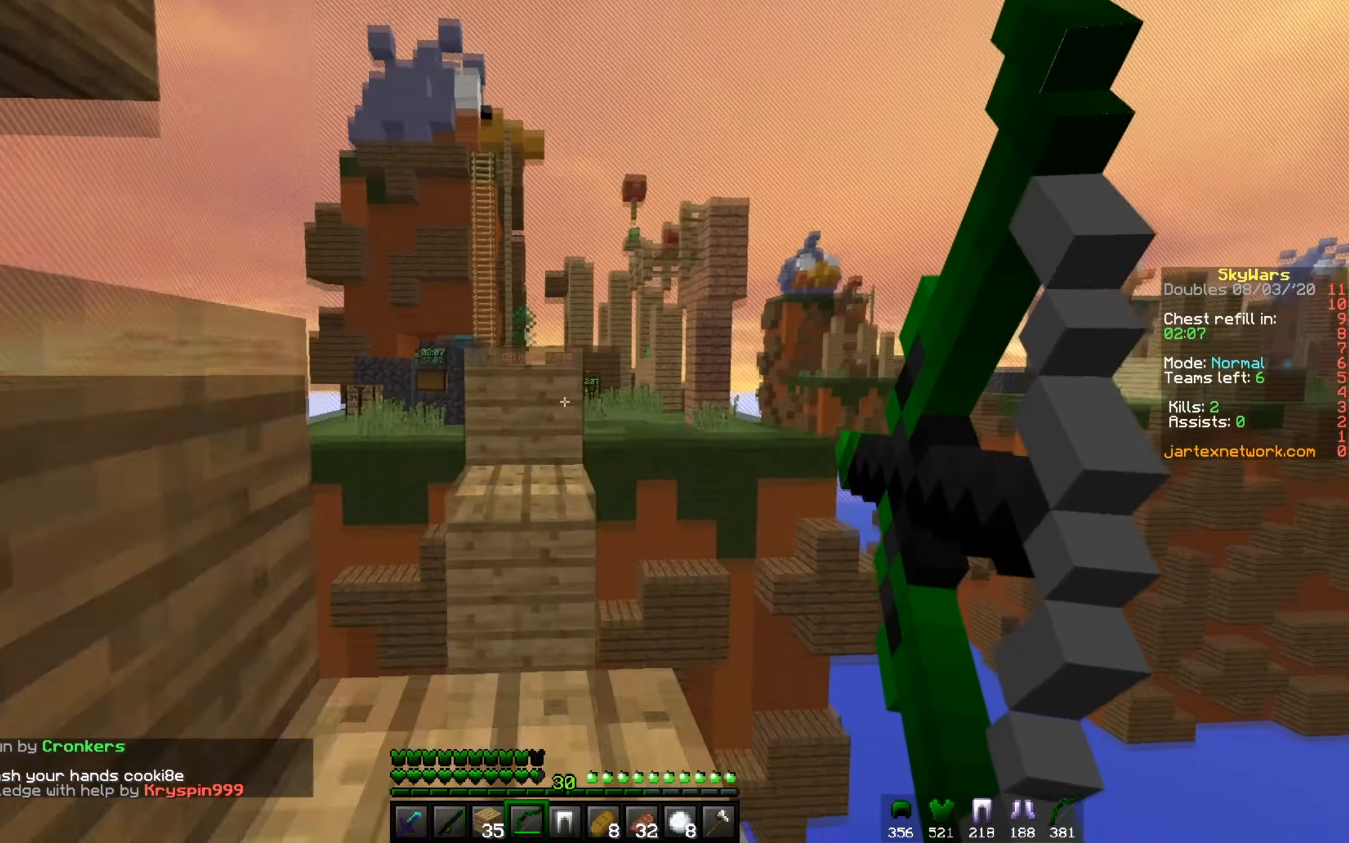
{"keys": ["w"], "mouse": ["right"], "events": [[183, "a", "down"], [400, "a", "up"]]}
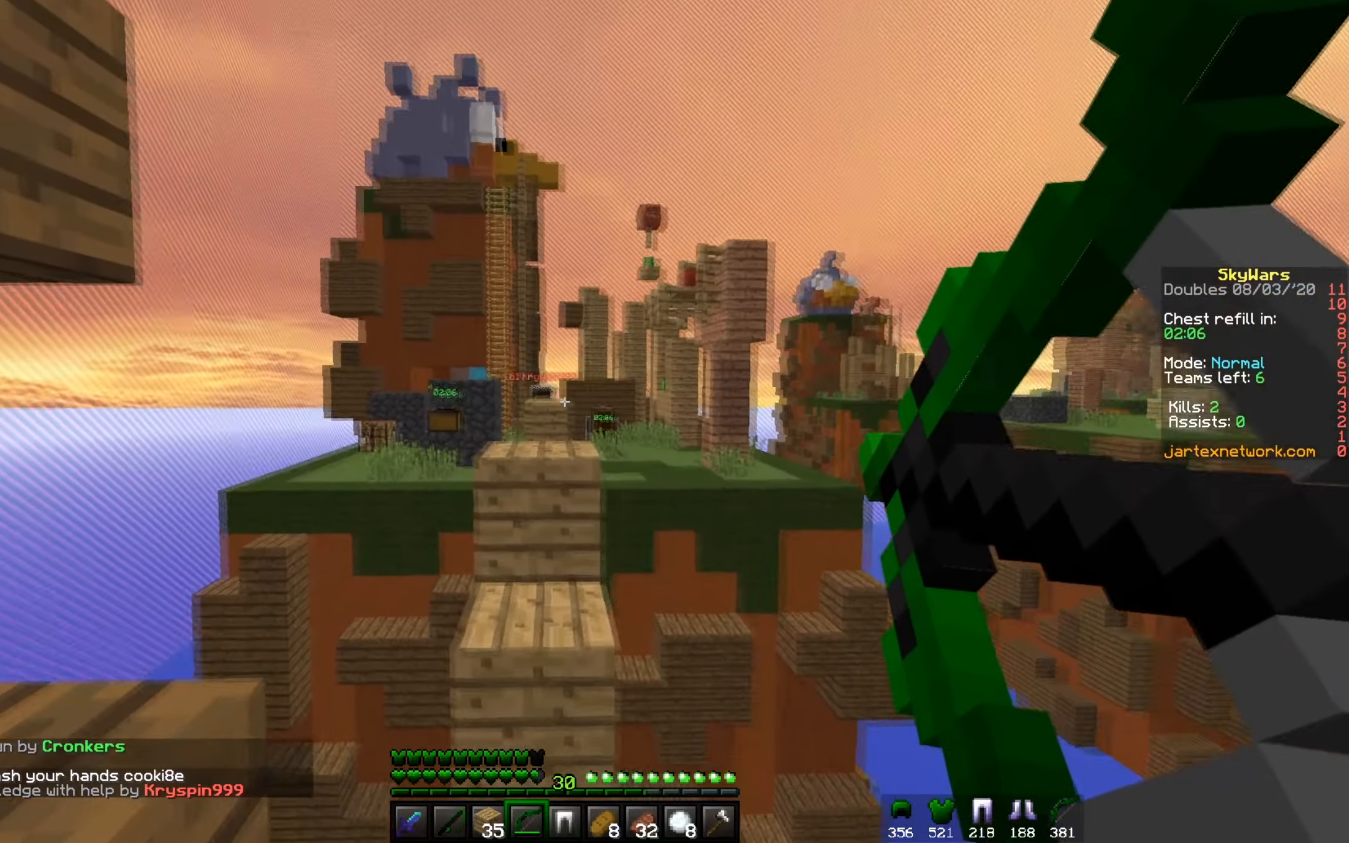
{"keys": ["a", "s"], "mouse": ["right"], "events": [[101, "w", "up"], [184, "a", "down"], [468, "s", "down"]]}
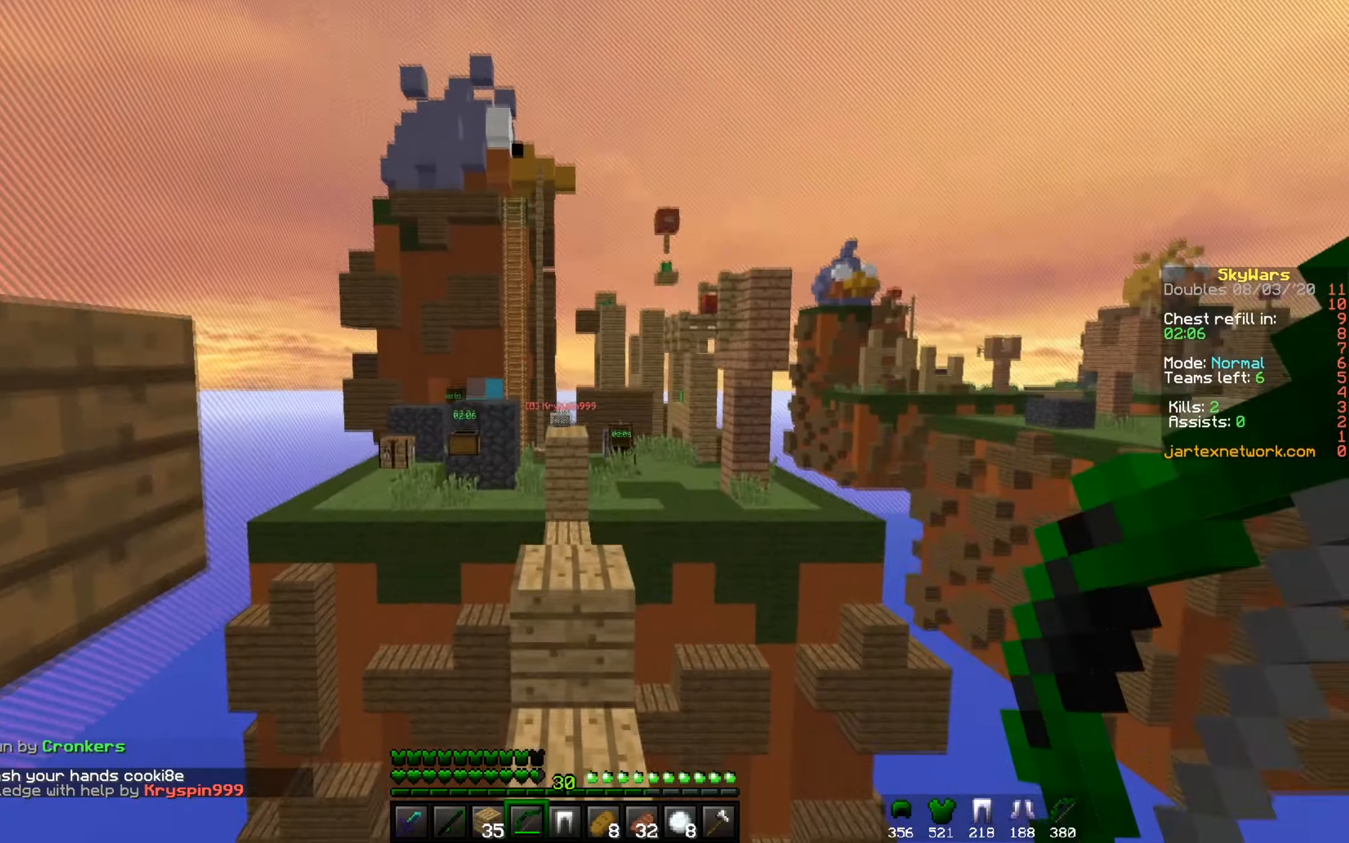
{"keys": ["a", "w"], "mouse": ["right"], "events": [[100, "a", "up"], [234, "a", "down"], [350, "s", "up"], [467, "w", "down"]]}
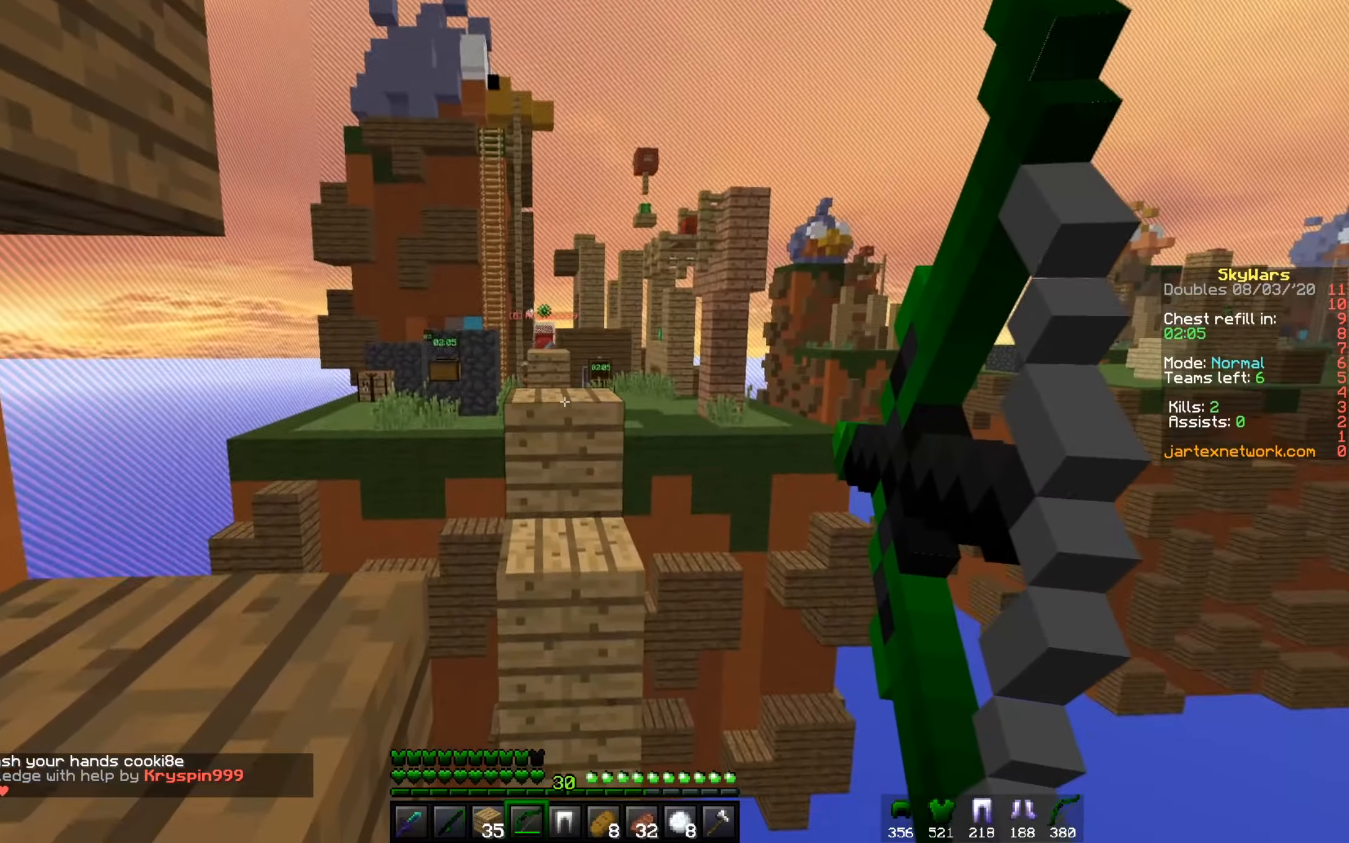
{"keys": ["a"], "mouse": ["right"], "events": [[151, "a", "up"], [401, "w", "up"], [434, "a", "down"]]}
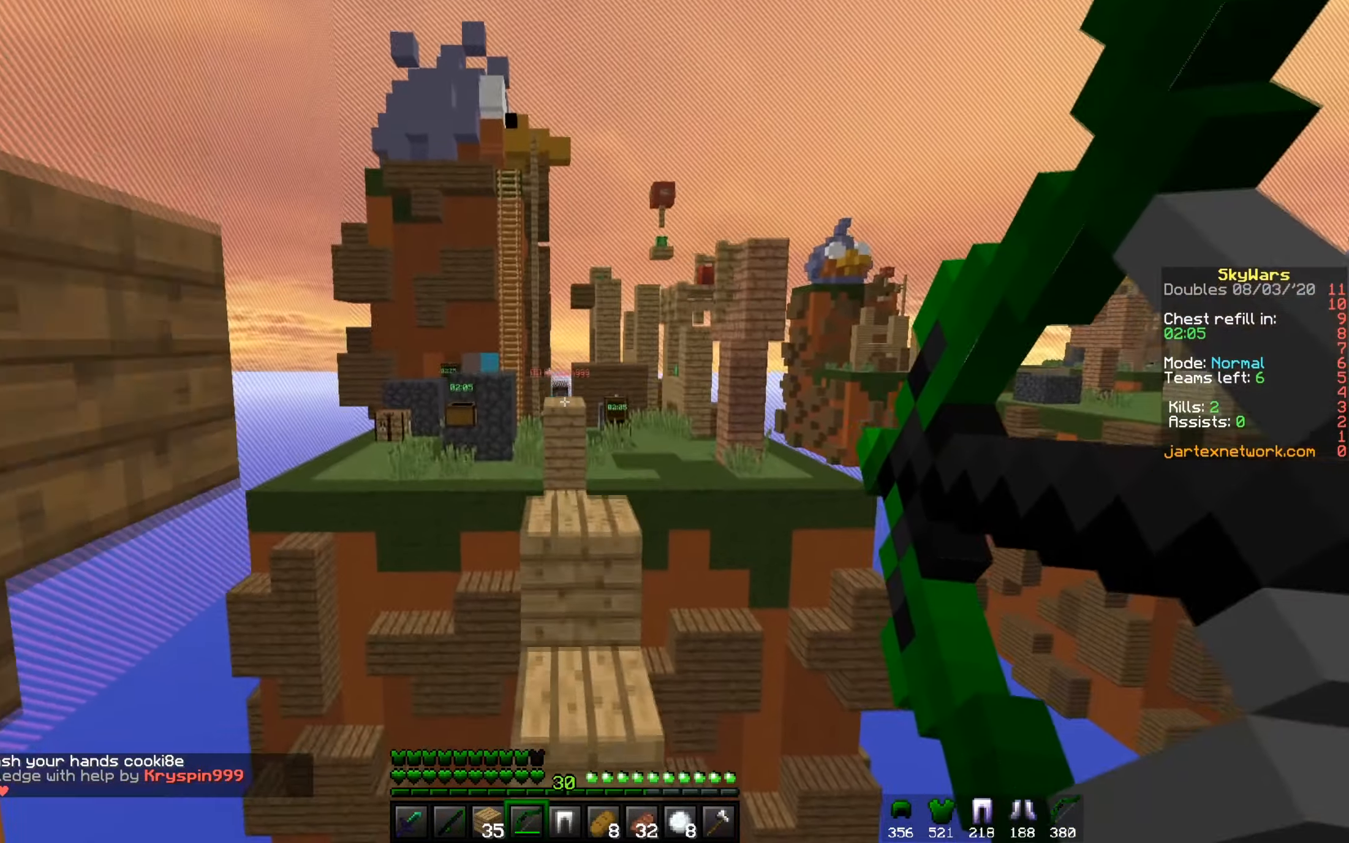
{"keys": ["a"], "mouse": ["right"], "events": [[117, "s", "down"], [284, "s", "up"]]}